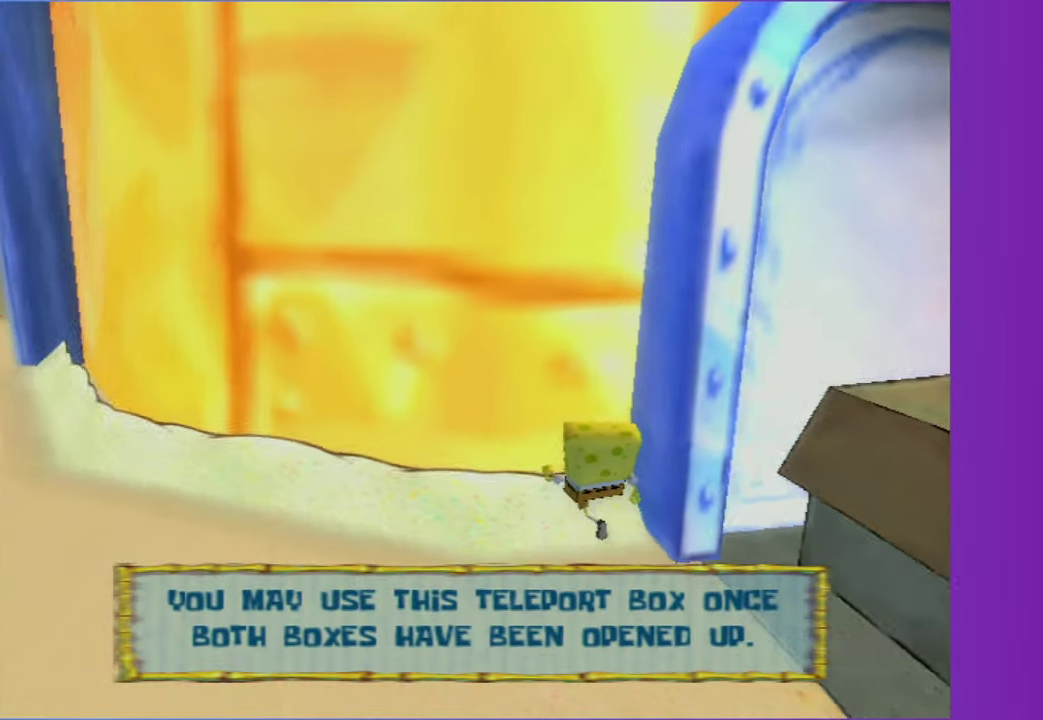
Gameplay with a controller (Xbox layout); each line is a JSON object with the inputs held at the frame after it. "events" lists button and stick changes between this image and that frame as [ms after this image, input, new state], when the widget could be followed in between. Not read: L3 R3.
{"buttons": [], "left_stick": "up-right", "right_stick": "up-left", "events": [[150, "Y", "down"], [250, "Y", "up"], [283, "left_stick", "center"], [433, "left_stick", "right"], [467, "right_stick", "up-left"], [500, "left_stick", "up-right"]]}
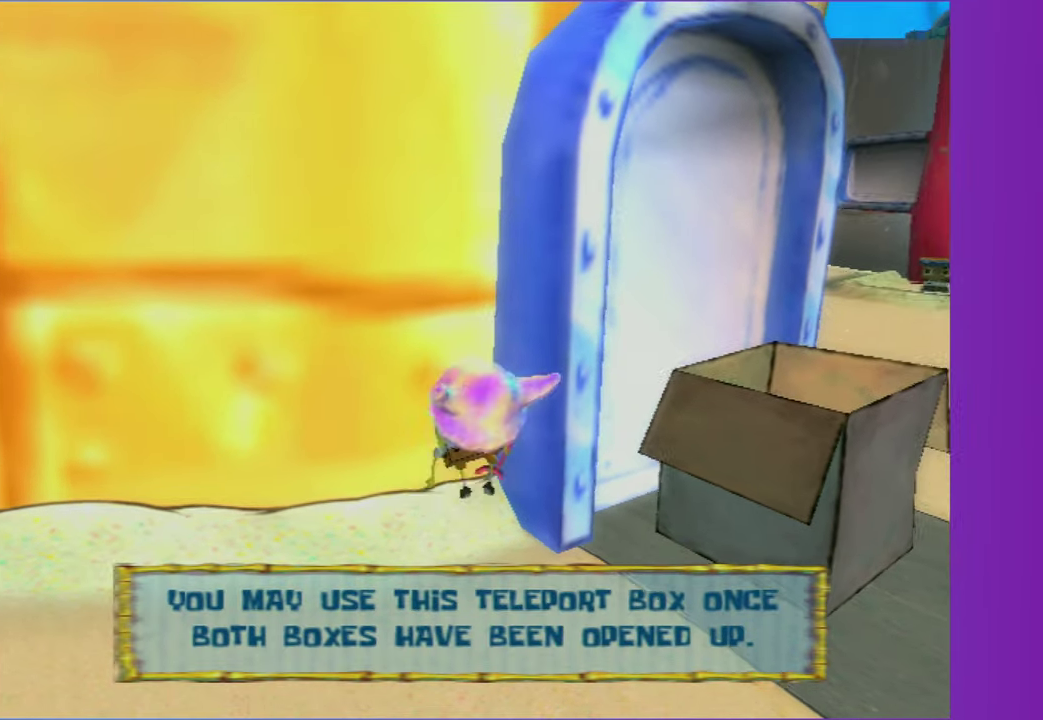
{"buttons": [], "left_stick": "up-right", "right_stick": "center", "events": [[50, "left_stick", "right"], [117, "right_stick", "center"], [233, "left_stick", "up-right"]]}
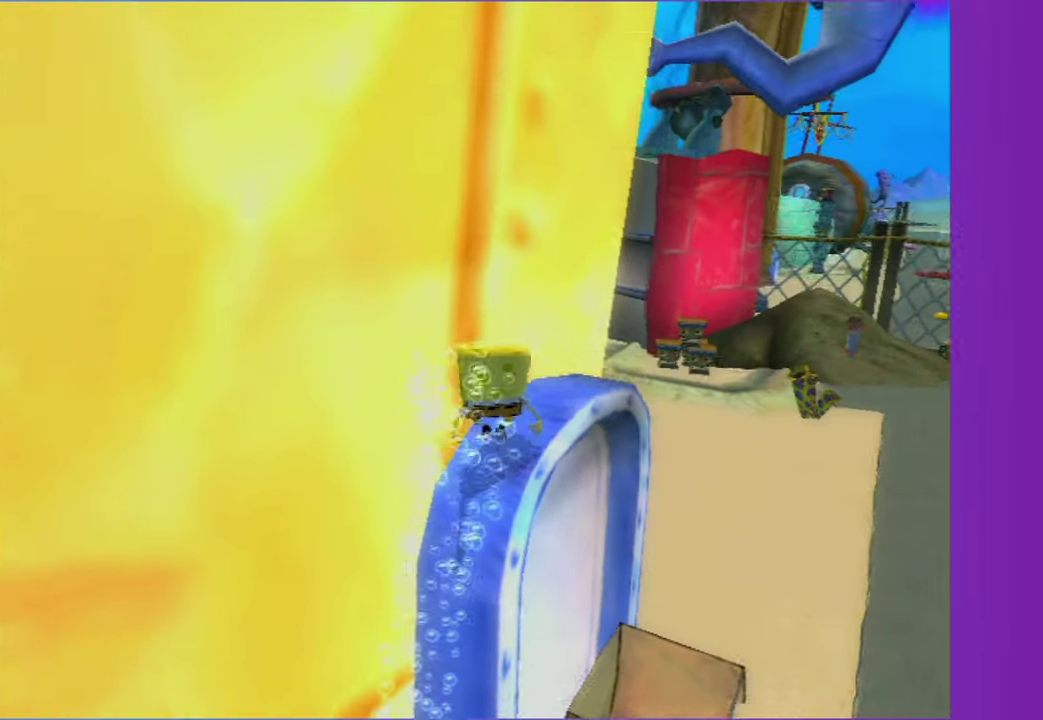
{"buttons": [], "left_stick": "left", "right_stick": "center", "events": [[250, "Y", "down"], [267, "left_stick", "center"], [383, "Y", "up"], [467, "left_stick", "left"]]}
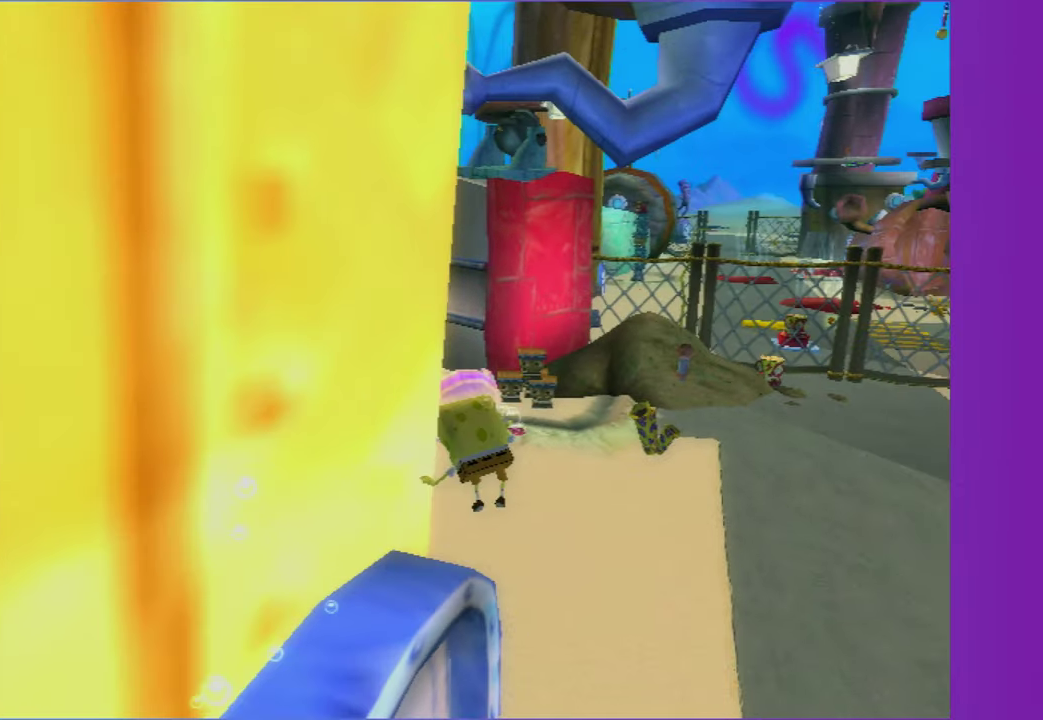
{"buttons": [], "left_stick": "up", "right_stick": "center", "events": [[67, "left_stick", "down-left"], [67, "right_stick", "right"], [150, "left_stick", "left"], [167, "right_stick", "center"], [500, "left_stick", "up"]]}
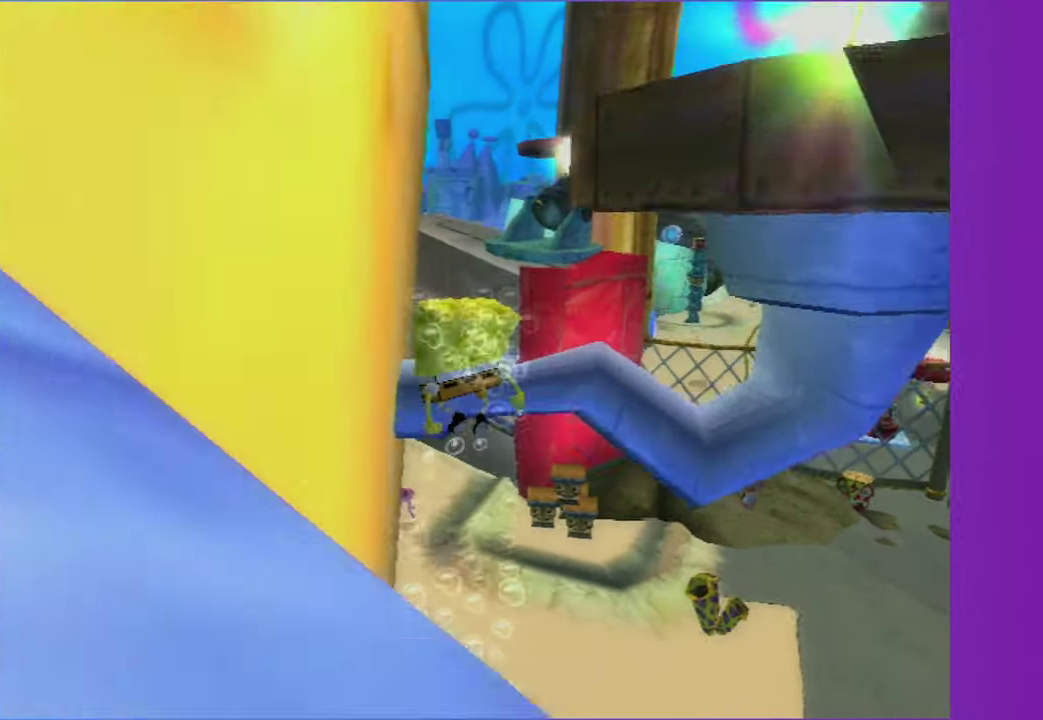
{"buttons": ["A"], "left_stick": "up", "right_stick": "center", "events": [[50, "left_stick", "up-right"], [250, "A", "down"], [483, "left_stick", "up"]]}
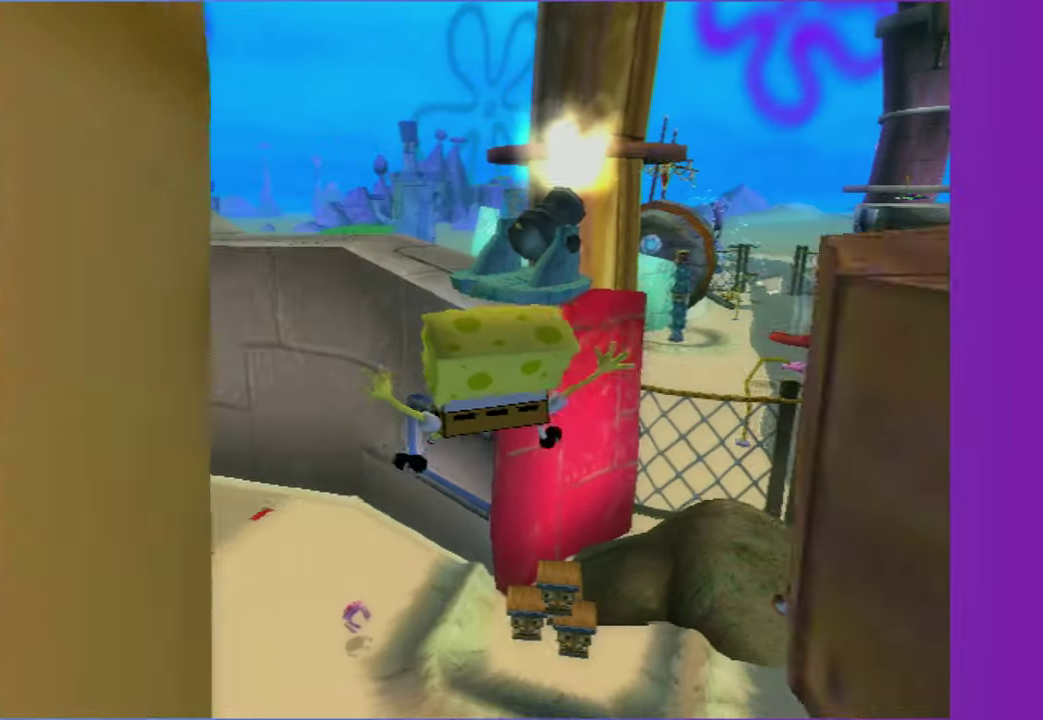
{"buttons": ["A"], "left_stick": "up-right", "right_stick": "center", "events": [[100, "A", "up"], [267, "A", "down"], [267, "left_stick", "up-right"]]}
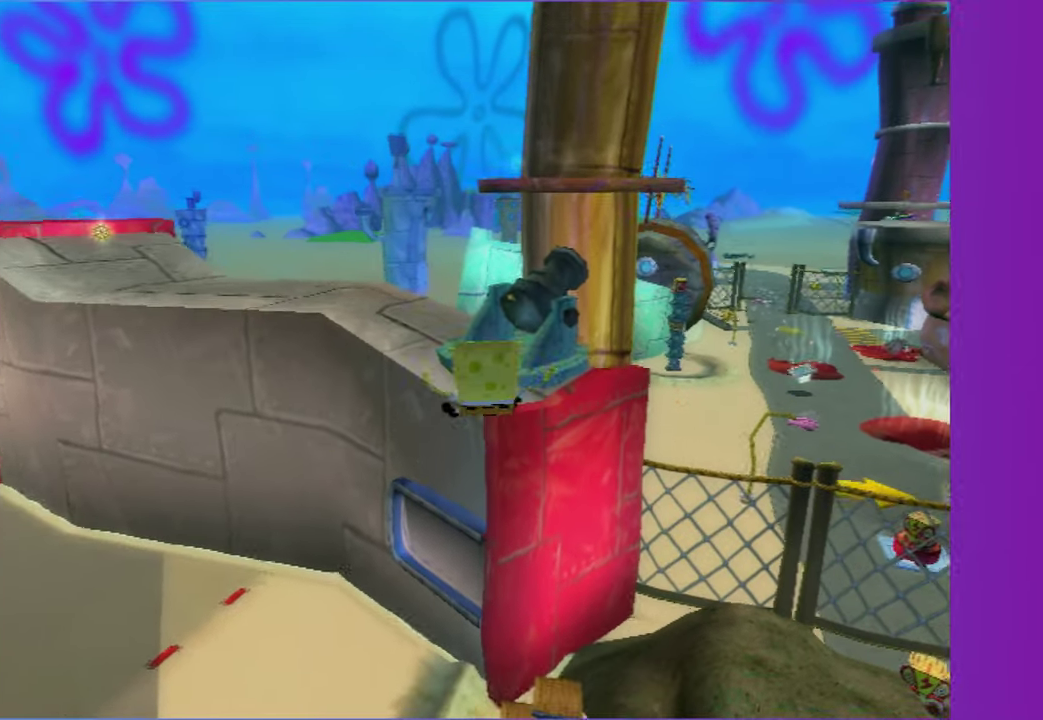
{"buttons": ["A", "X"], "left_stick": "up", "right_stick": "center", "events": [[33, "left_stick", "up"], [167, "X", "down"]]}
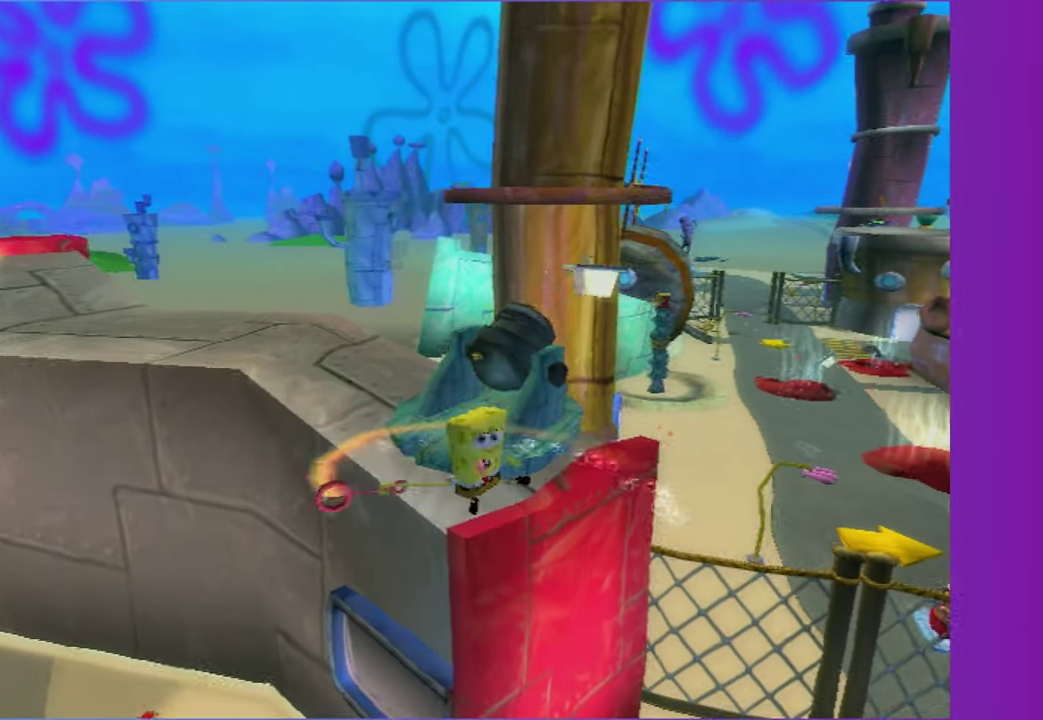
{"buttons": ["A"], "left_stick": "up-left", "right_stick": "center", "events": [[50, "X", "up"], [83, "A", "up"], [233, "left_stick", "up-left"], [400, "A", "down"]]}
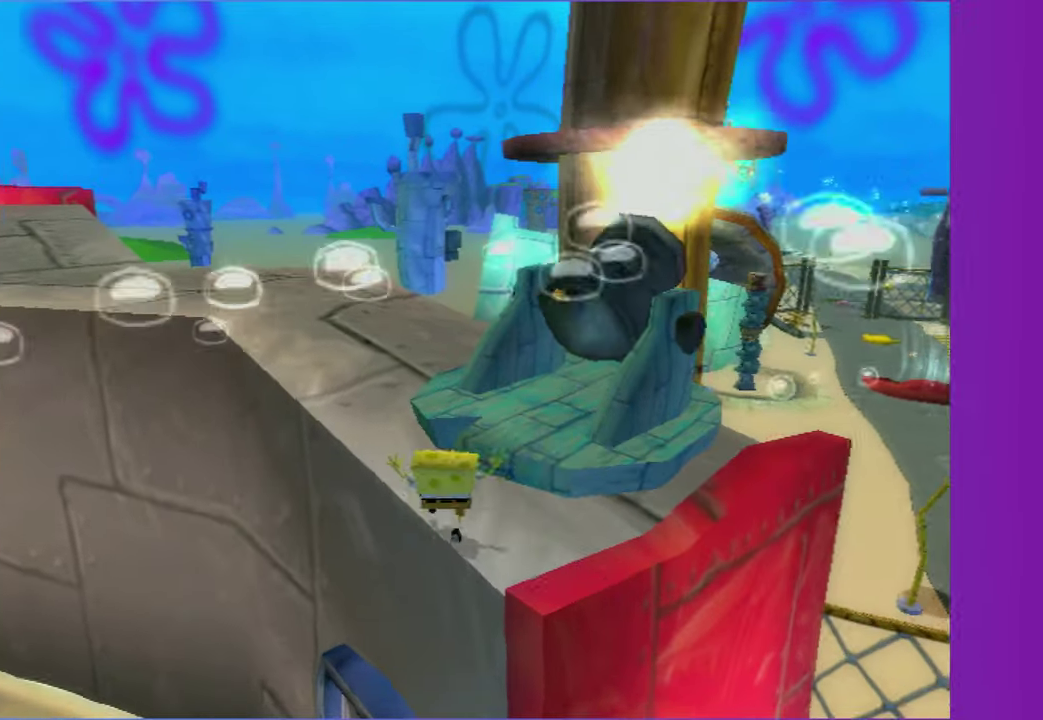
{"buttons": [], "left_stick": "up-left", "right_stick": "center", "events": [[33, "A", "up"], [133, "A", "down"], [250, "A", "up"]]}
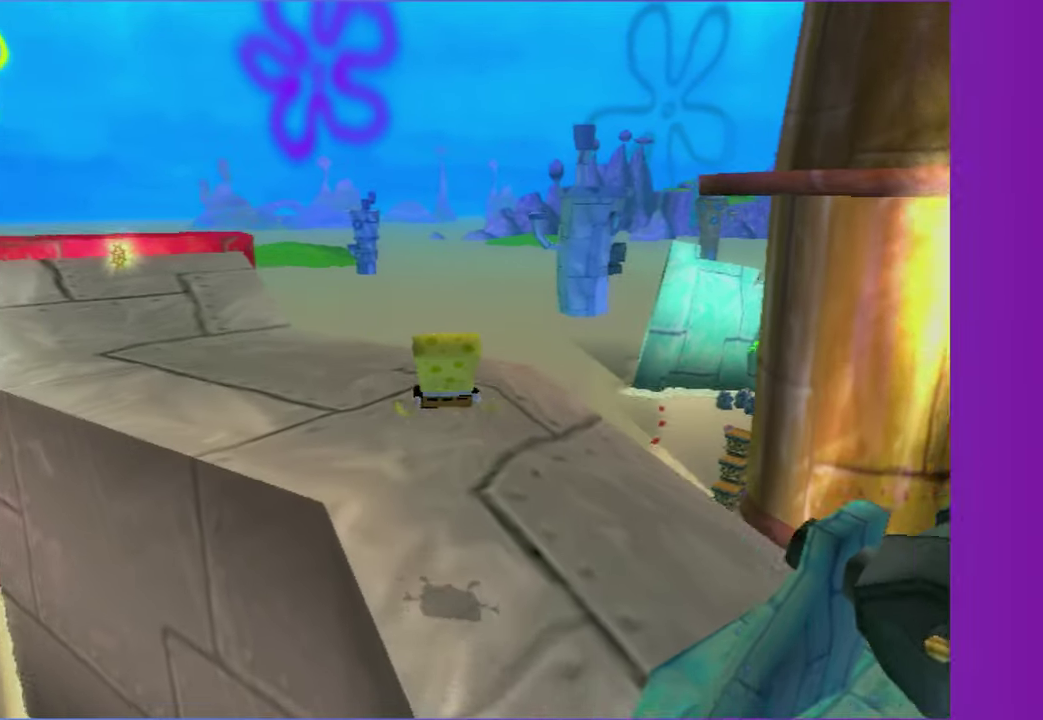
{"buttons": [], "left_stick": "up-left", "right_stick": "center"}